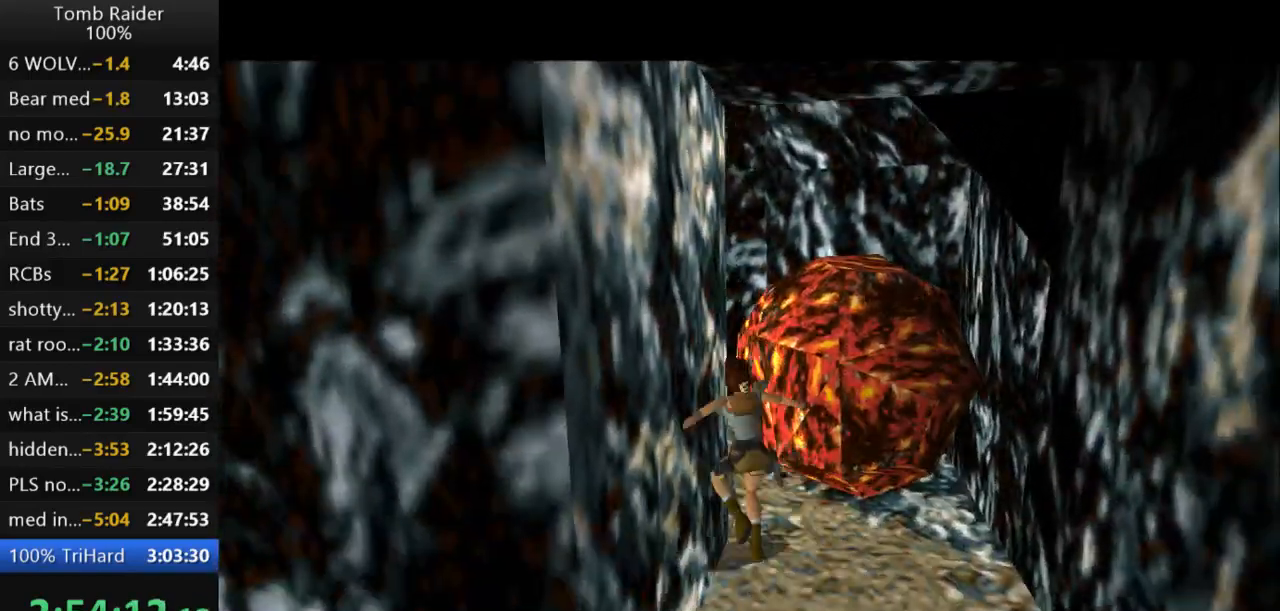
Gameplay with keyboard; each line is a JSON object with the keys held at the frame after it. "events" lists presses ("down") and releases ("up") of "action", "action2", "down", "guns", "inv", "jump", "left", "look", "lstep", "right", "roll", "roll2", "rstep", "up" and "walk" between this image and that frame as [ms after this image, input, new state], when the widget could be followed in between. No other keys are recorded. Mouse input is not recorded. Key names are as the overlay labels them; some are game actions (e.g. jump) rather than physical keys.
{"keys": ["down", "left"], "events": [[67, "right", "up"], [67, "up", "up"], [233, "down", "down"], [333, "left", "down"]]}
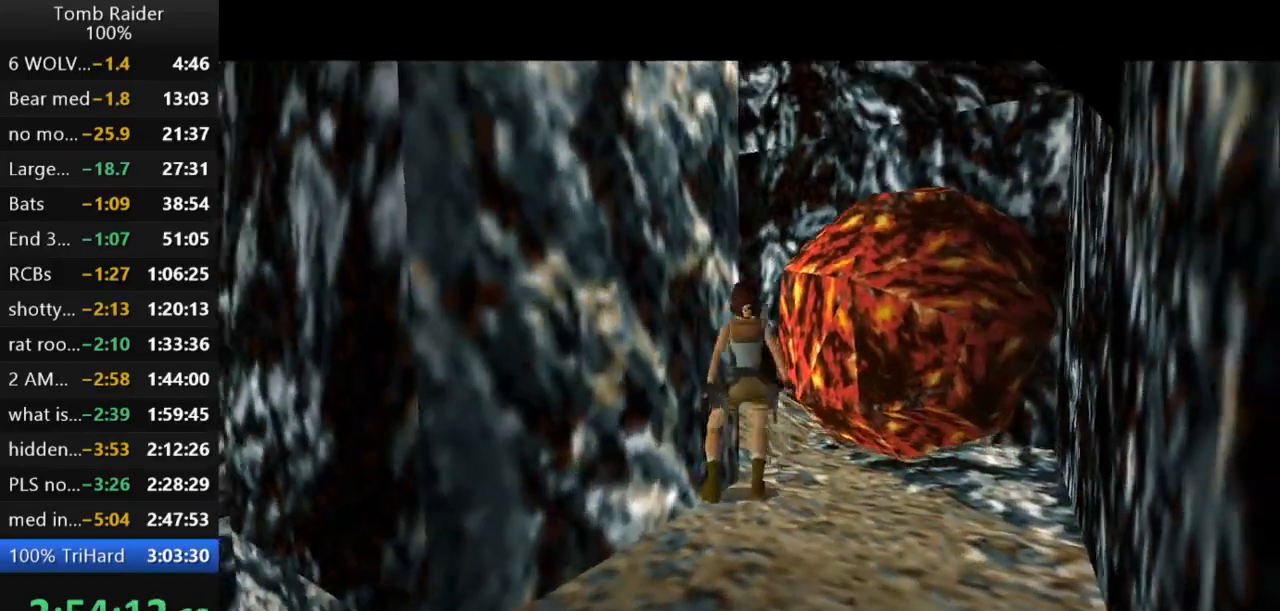
{"keys": ["left"], "events": [[300, "left", "up"], [333, "down", "up"], [400, "left", "down"]]}
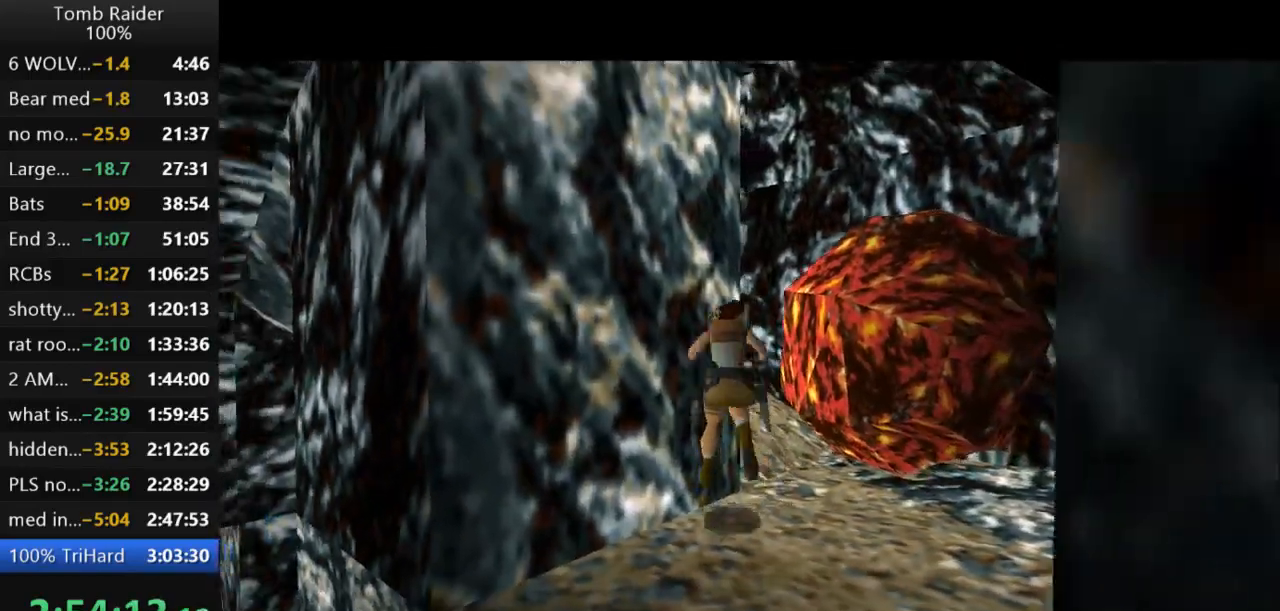
{"keys": ["right"], "events": [[167, "right", "down"], [200, "left", "up"]]}
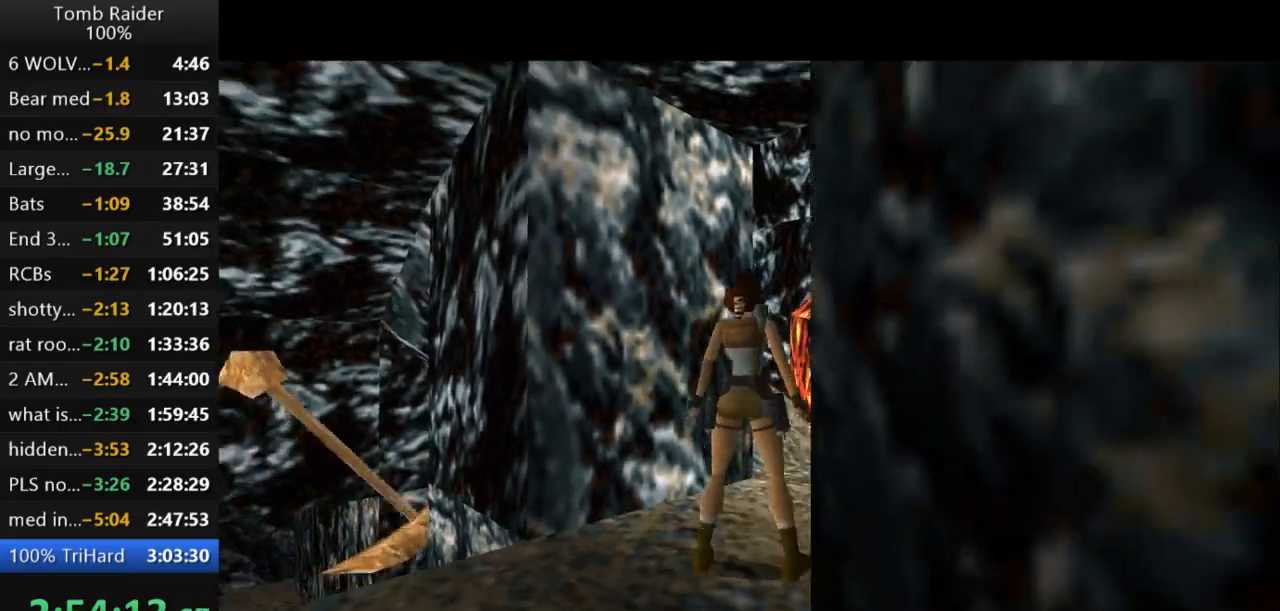
{"keys": ["jump", "left", "up"], "events": [[133, "right", "up"], [233, "jump", "down"], [233, "up", "down"], [433, "left", "down"]]}
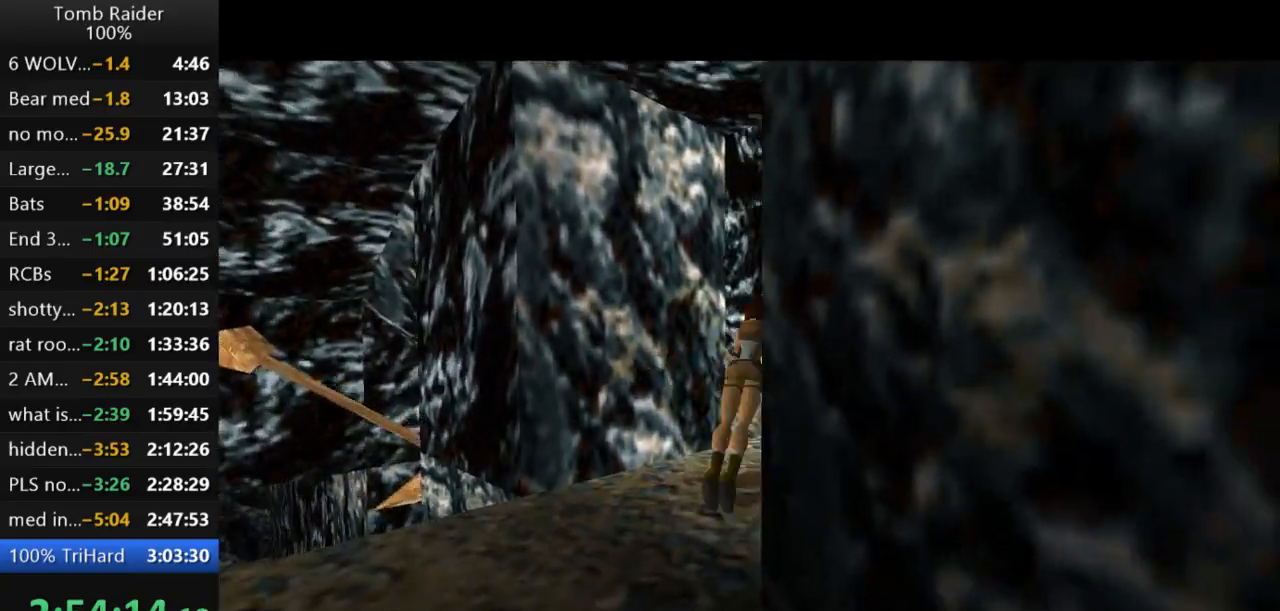
{"keys": ["left", "up"], "events": [[200, "jump", "up"]]}
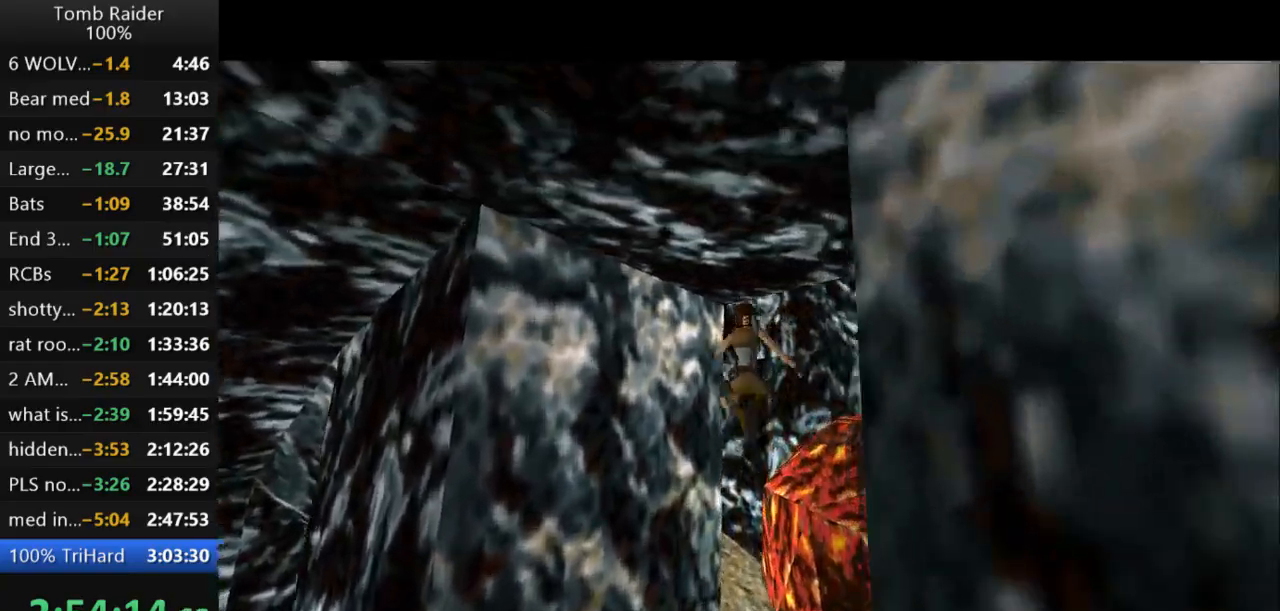
{"keys": ["left", "up"], "events": [[33, "action2", "down"], [133, "left", "up"], [233, "left", "down"], [433, "action2", "up"]]}
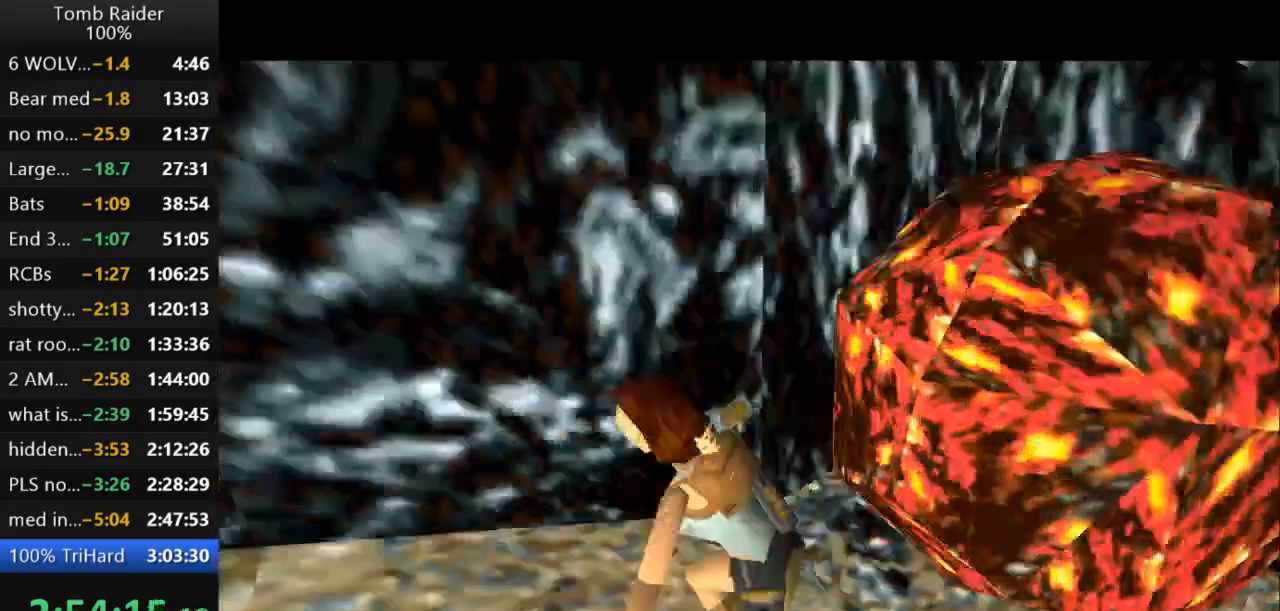
{"keys": ["action2"], "events": [[100, "action2", "down"], [100, "up", "up"], [200, "left", "up"]]}
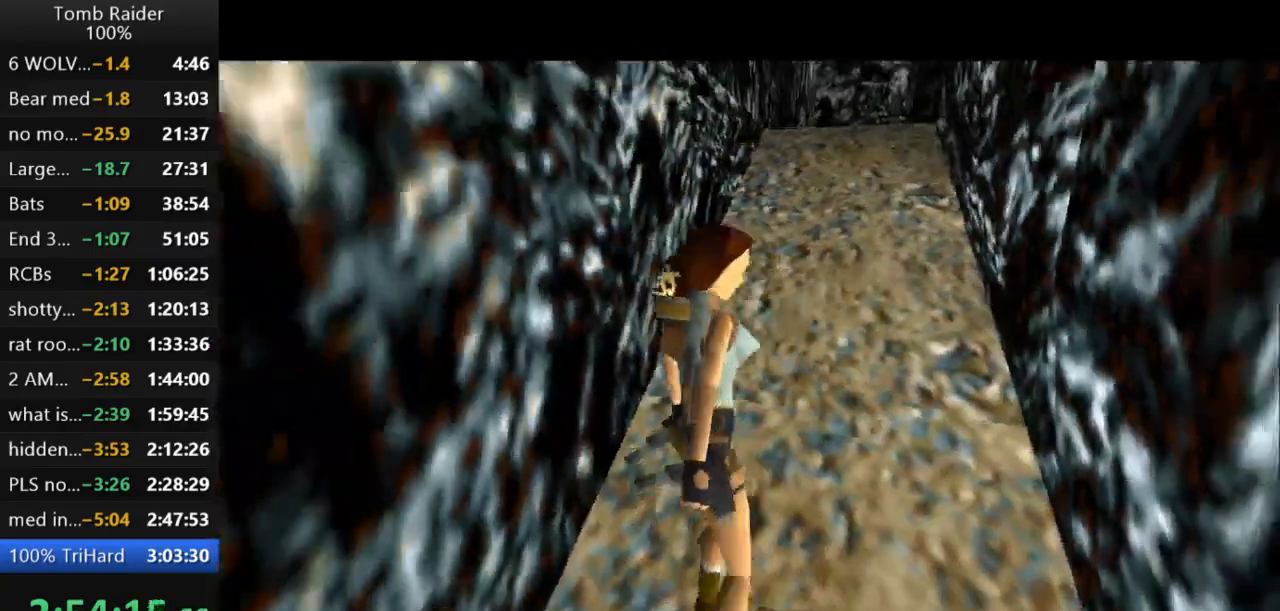
{"keys": [], "events": [[200, "action2", "up"]]}
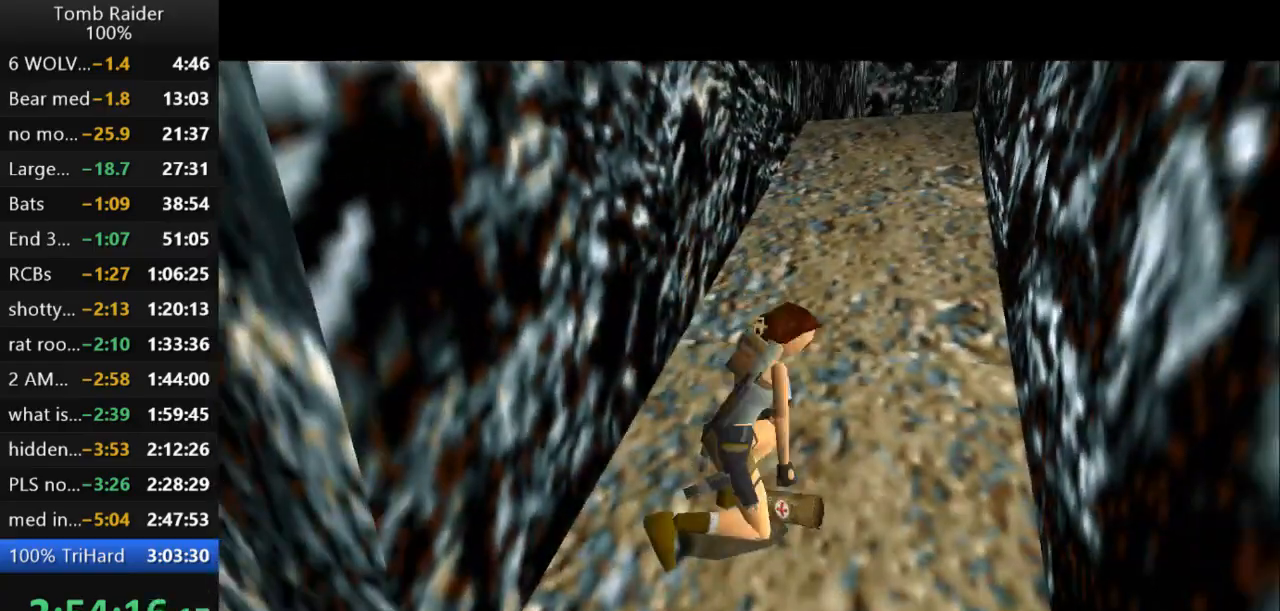
{"keys": [], "events": []}
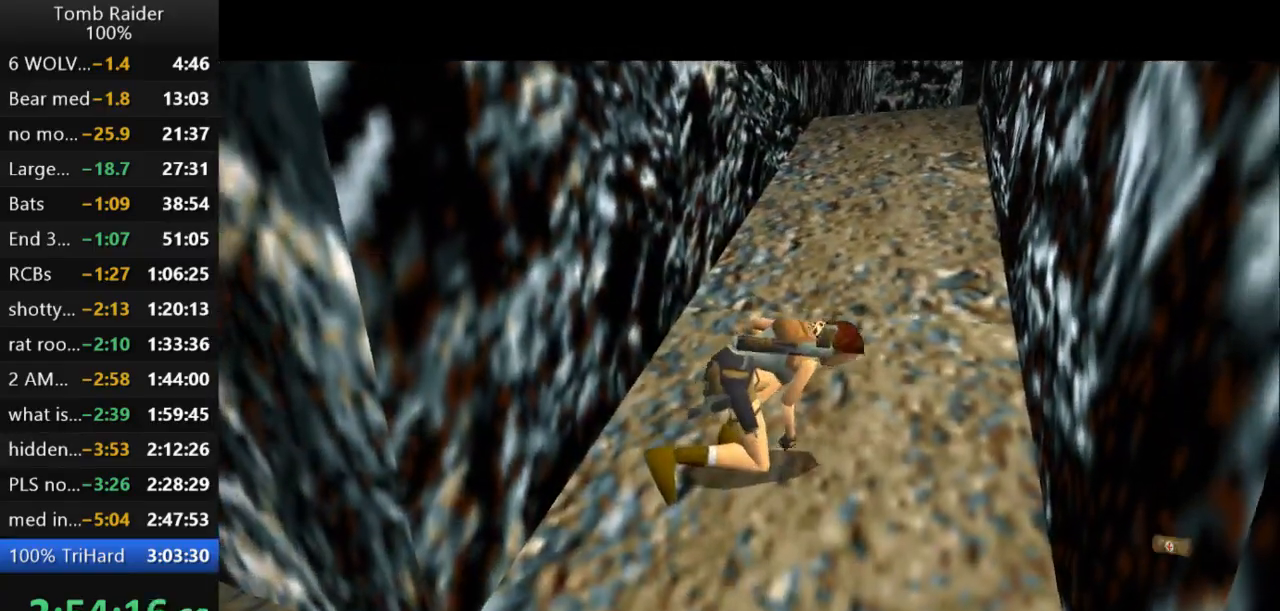
{"keys": ["left"], "events": [[300, "left", "down"]]}
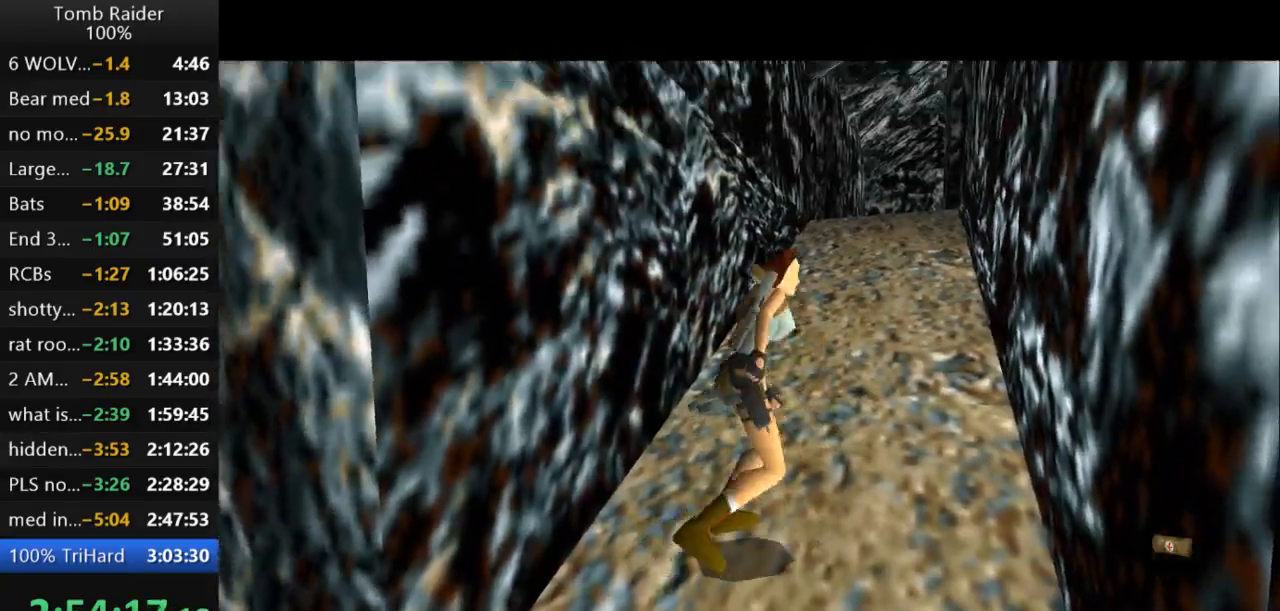
{"keys": ["left"], "events": []}
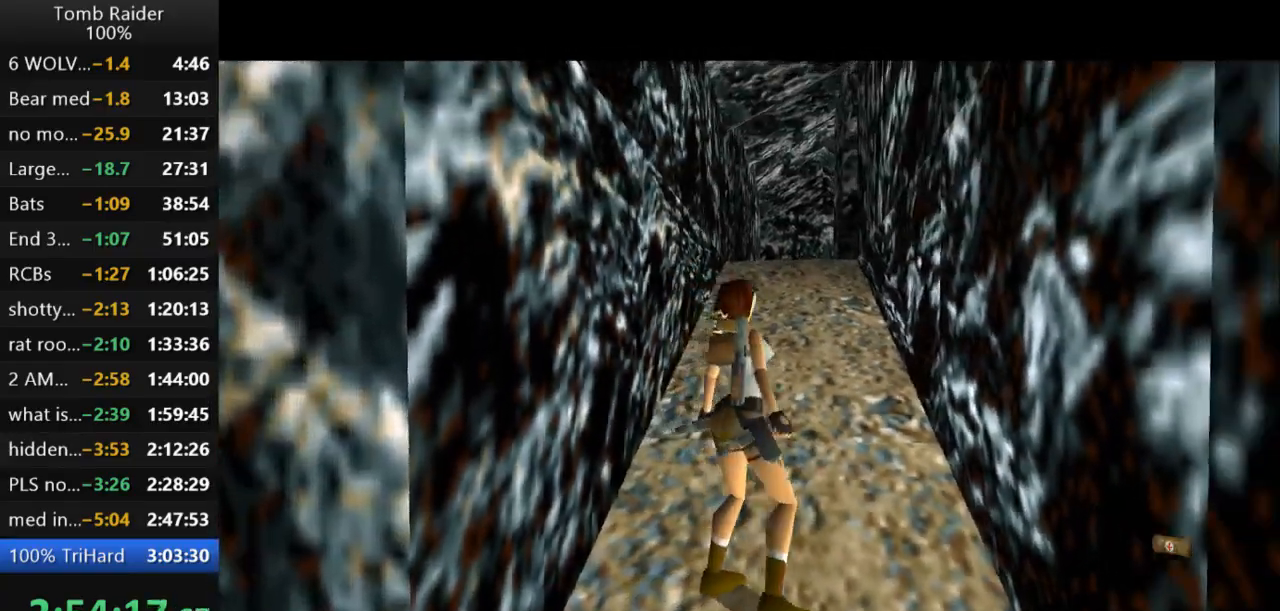
{"keys": ["left"], "events": []}
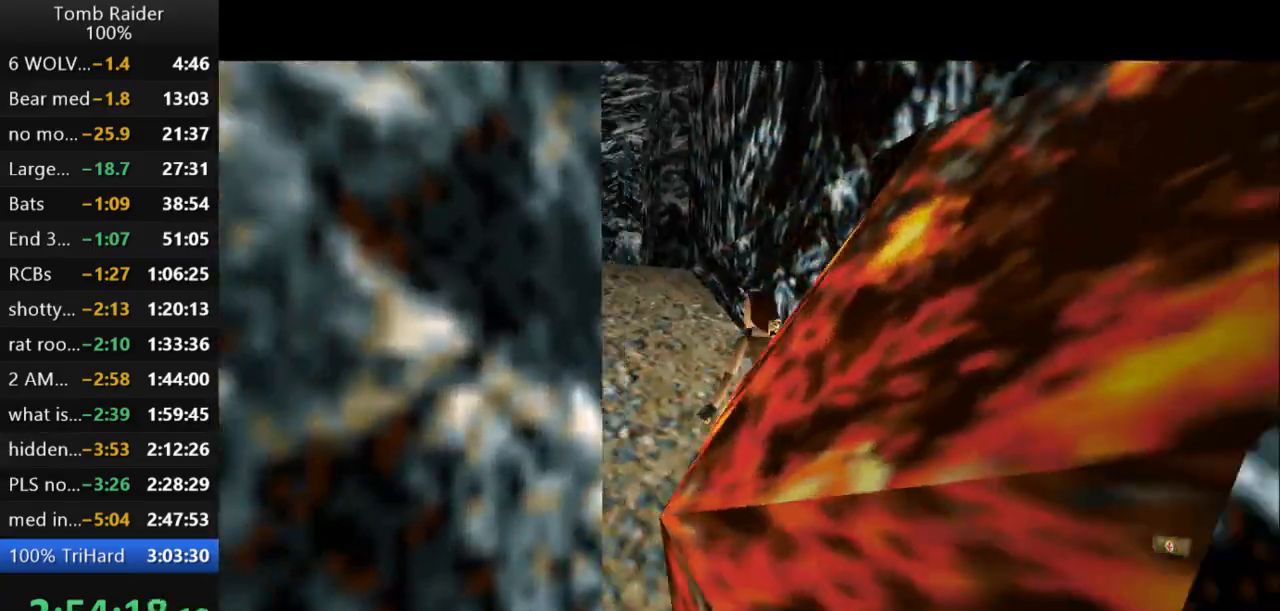
{"keys": ["left"], "events": []}
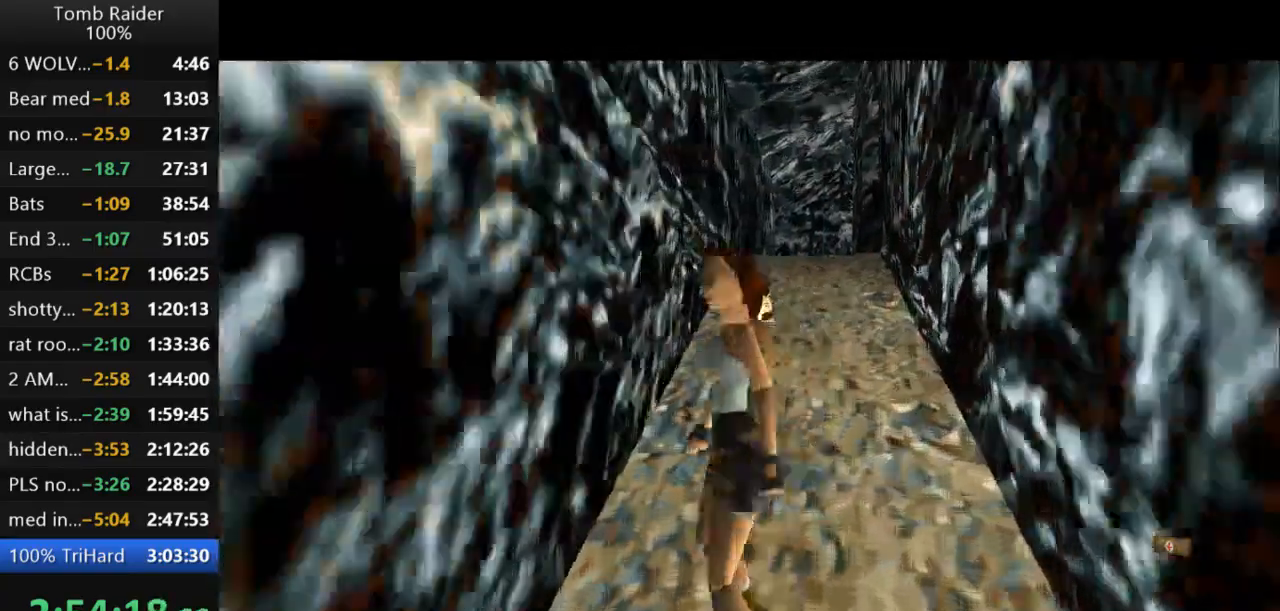
{"keys": [], "events": [[200, "left", "up"]]}
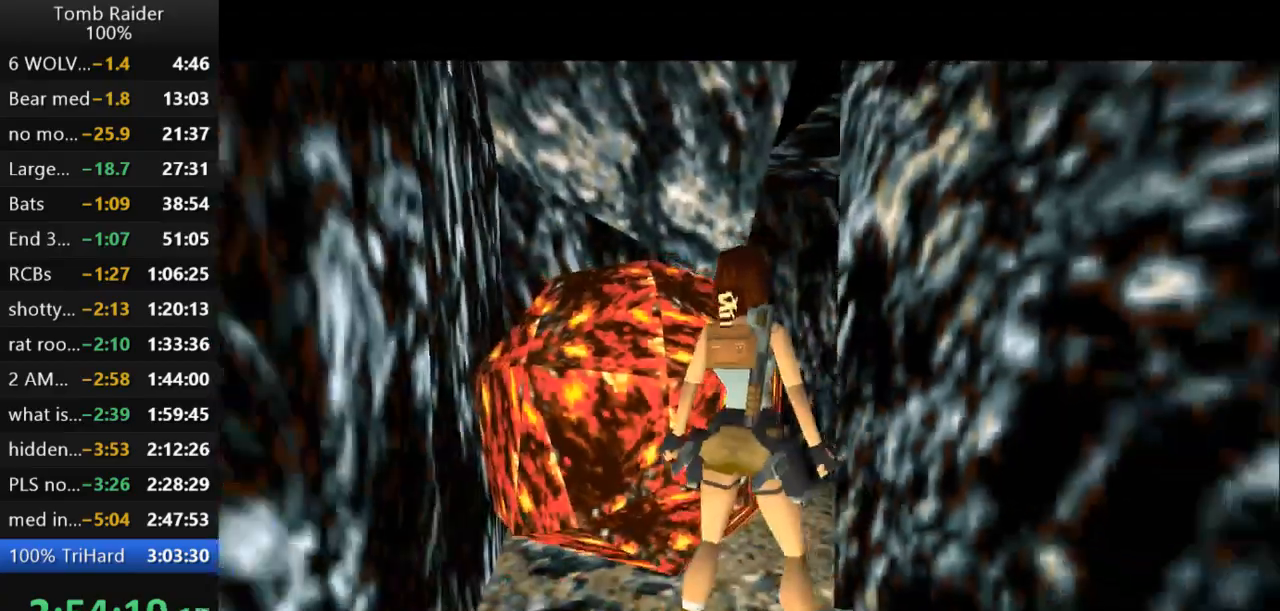
{"keys": ["jump", "up"], "events": [[100, "left", "down"], [300, "left", "up"], [400, "jump", "down"], [500, "up", "down"]]}
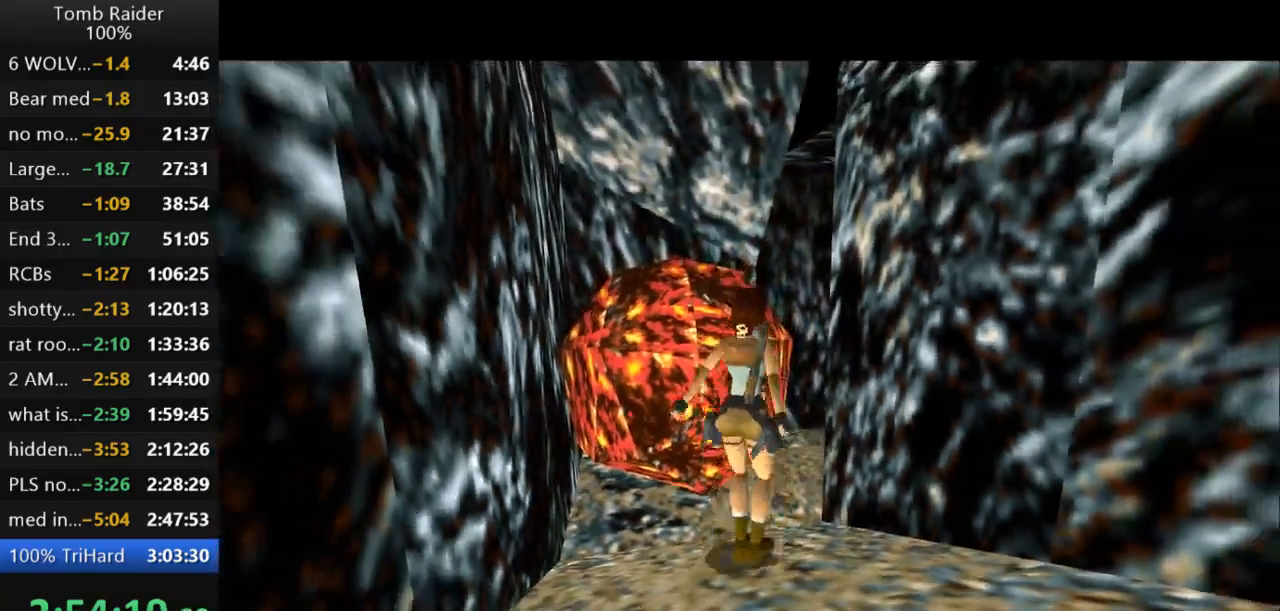
{"keys": ["action2", "up"]}
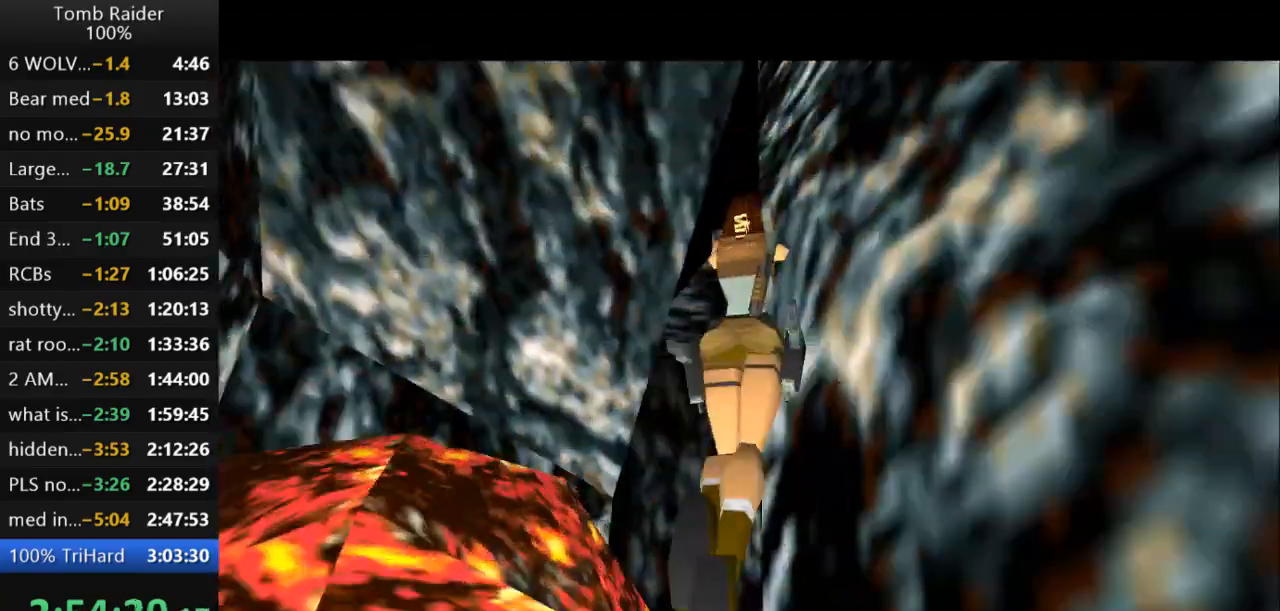
{"keys": ["up"], "events": [[433, "action2", "up"]]}
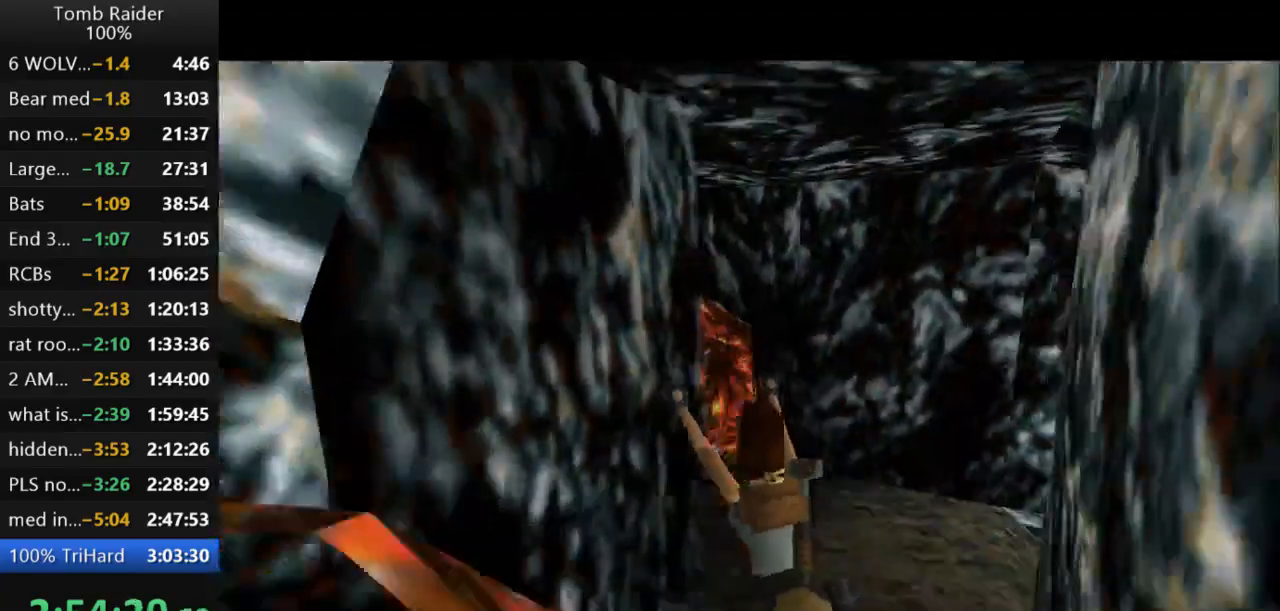
{"keys": ["right", "up"], "events": [[67, "right", "down"]]}
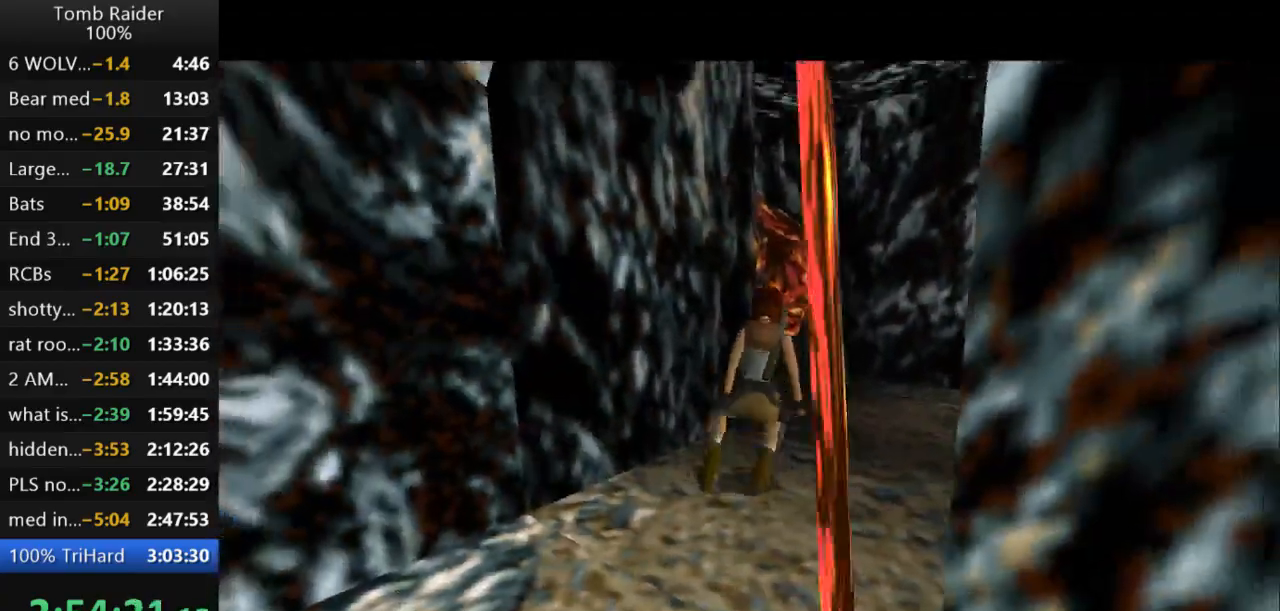
{"keys": ["up"], "events": [[500, "right", "up"]]}
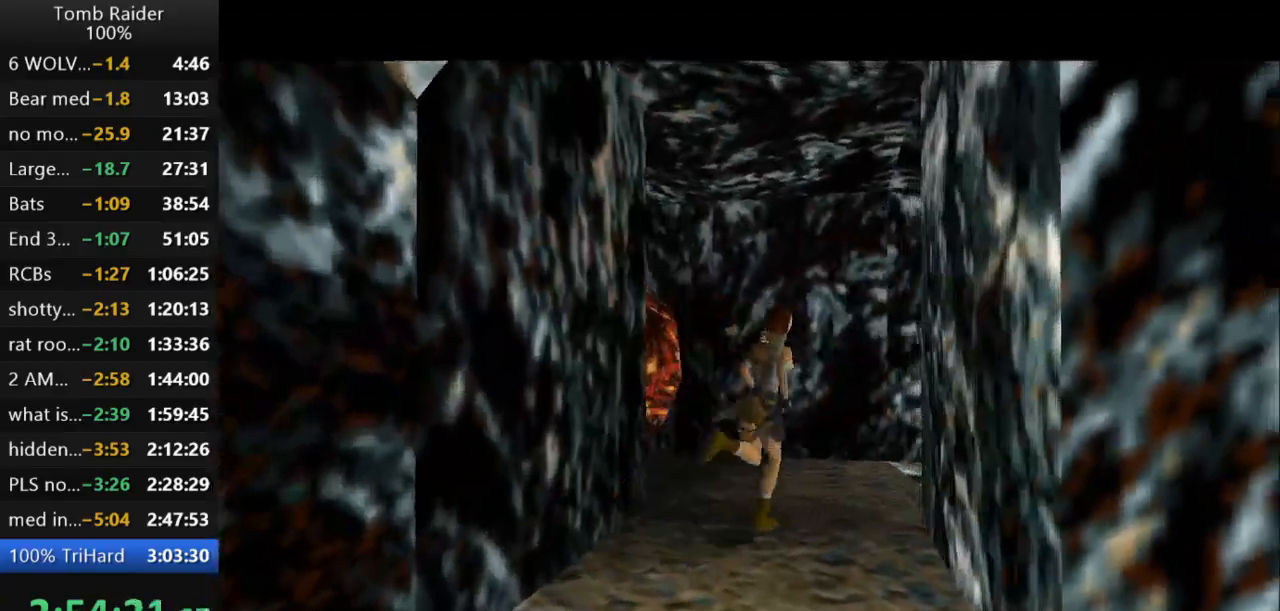
{"keys": ["right", "up"], "events": [[100, "right", "down"]]}
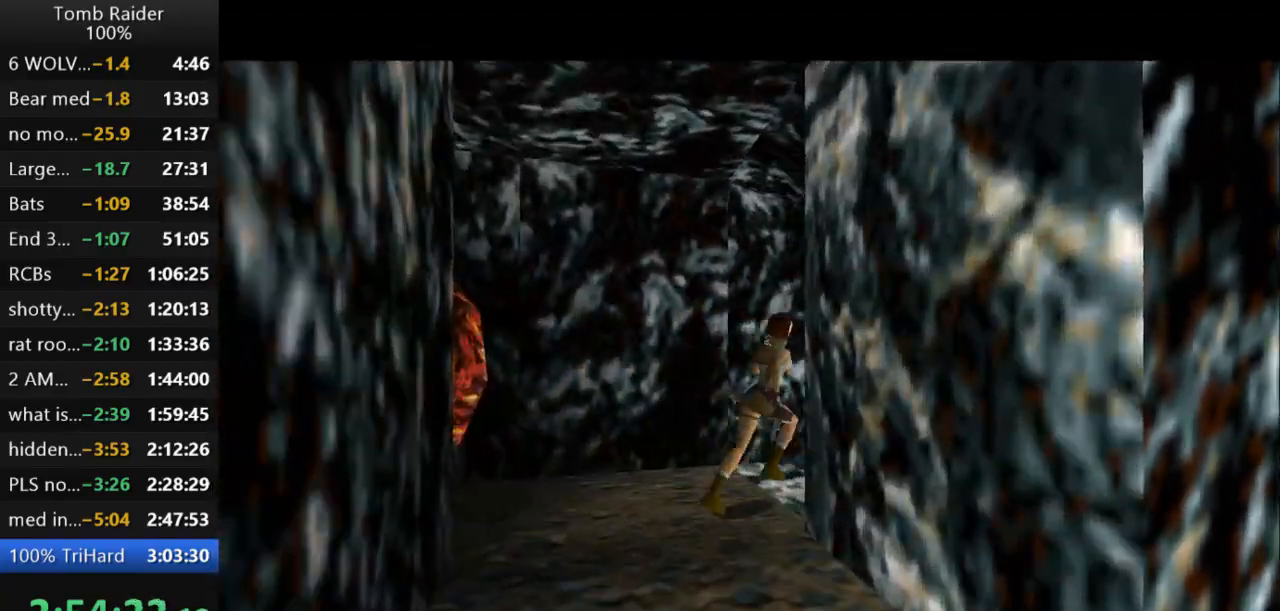
{"keys": ["up"], "events": [[367, "right", "up"]]}
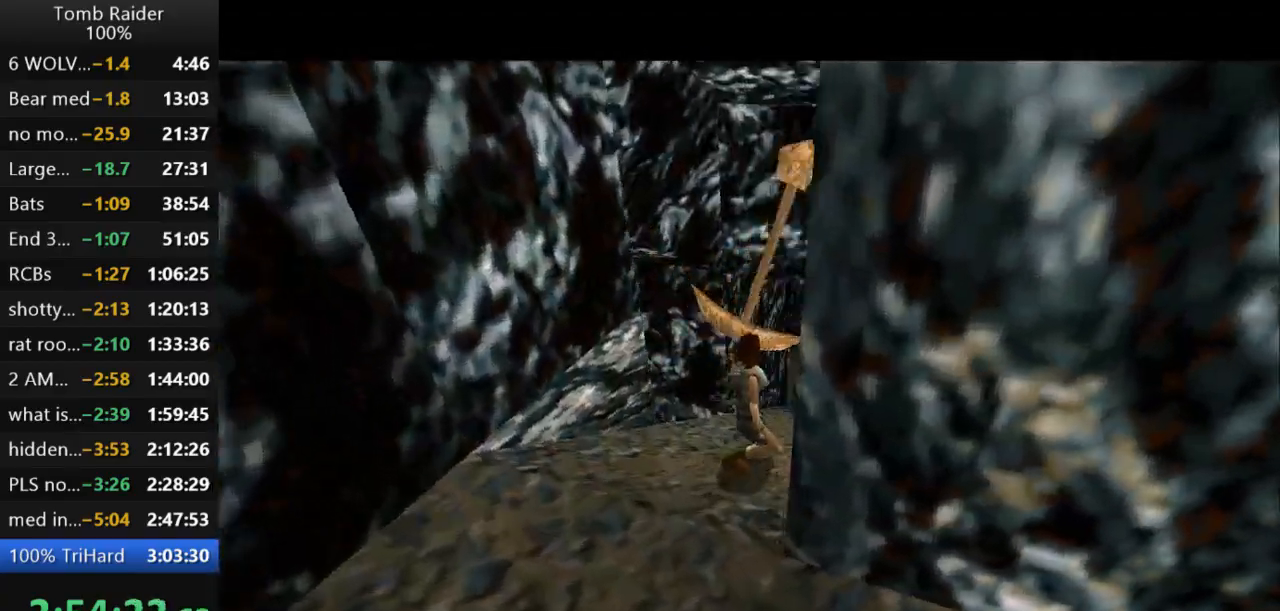
{"keys": ["up"], "events": []}
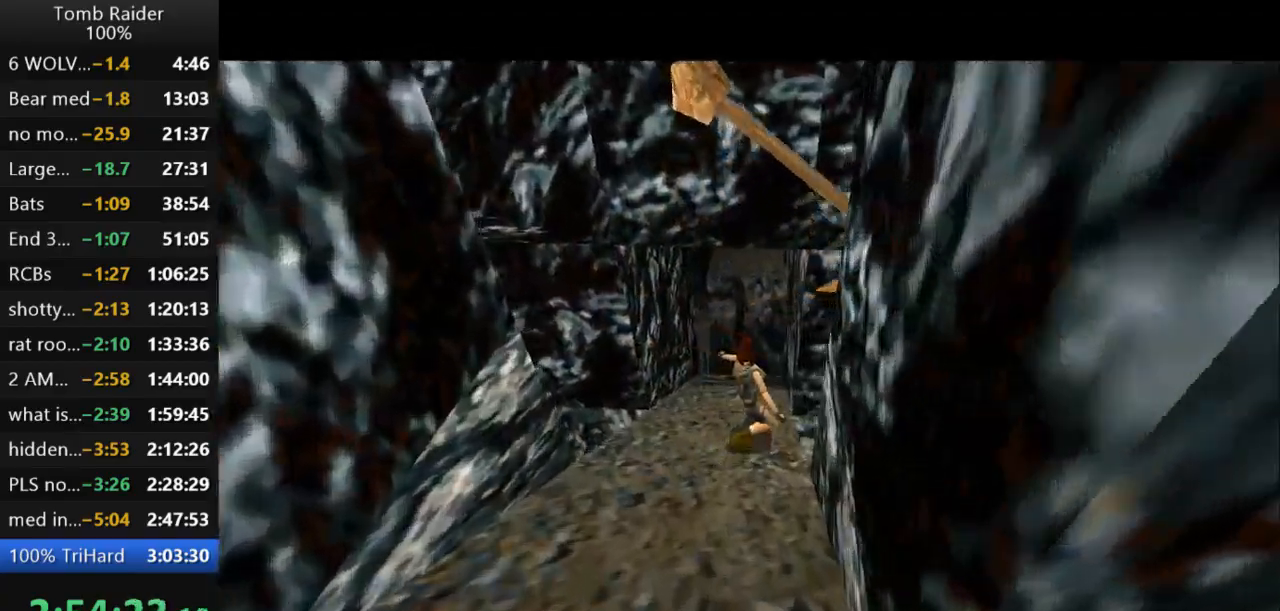
{"keys": ["up"], "events": []}
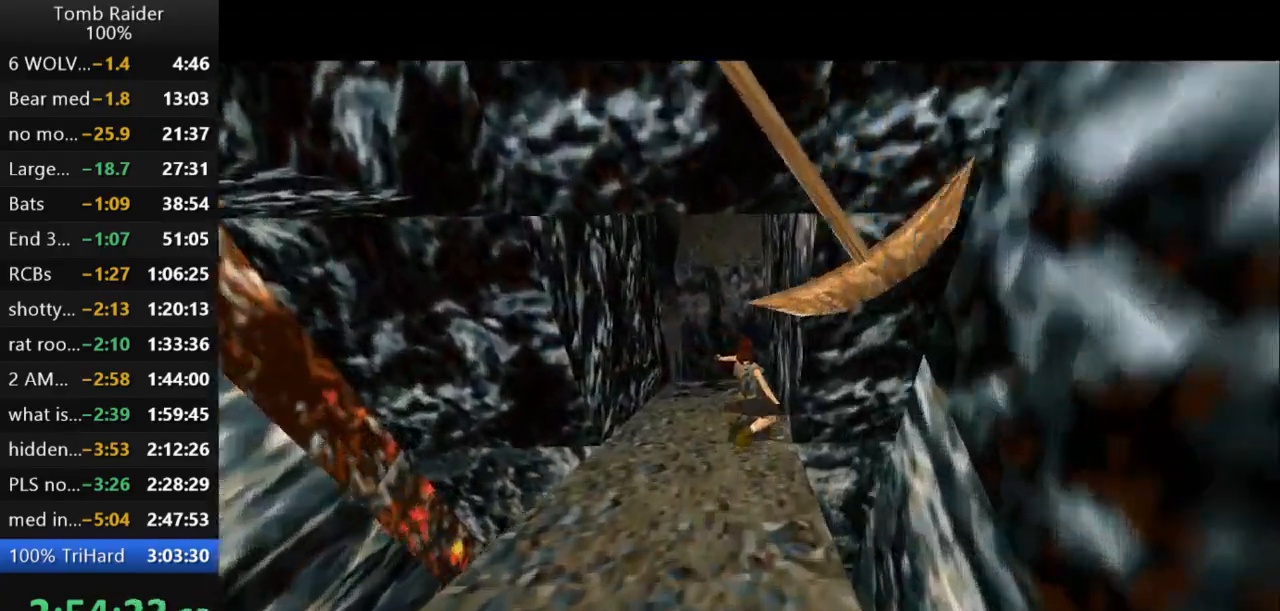
{"keys": ["left", "up"], "events": [[467, "left", "down"]]}
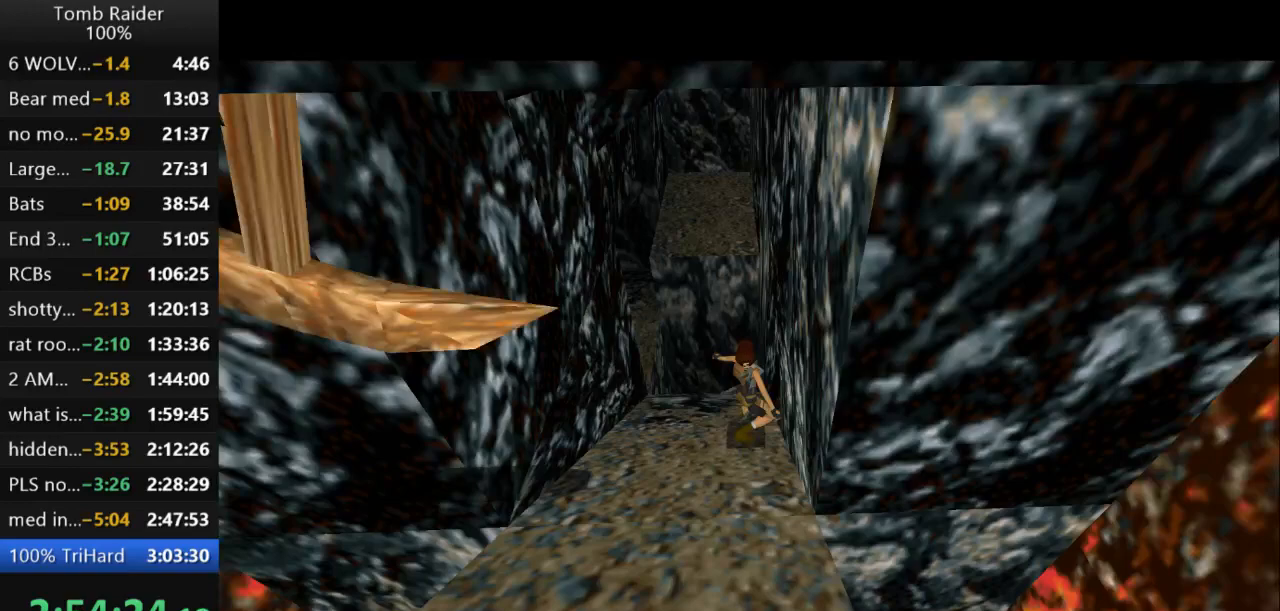
{"keys": ["up"], "events": [[100, "left", "up"], [200, "left", "down"], [367, "left", "up"]]}
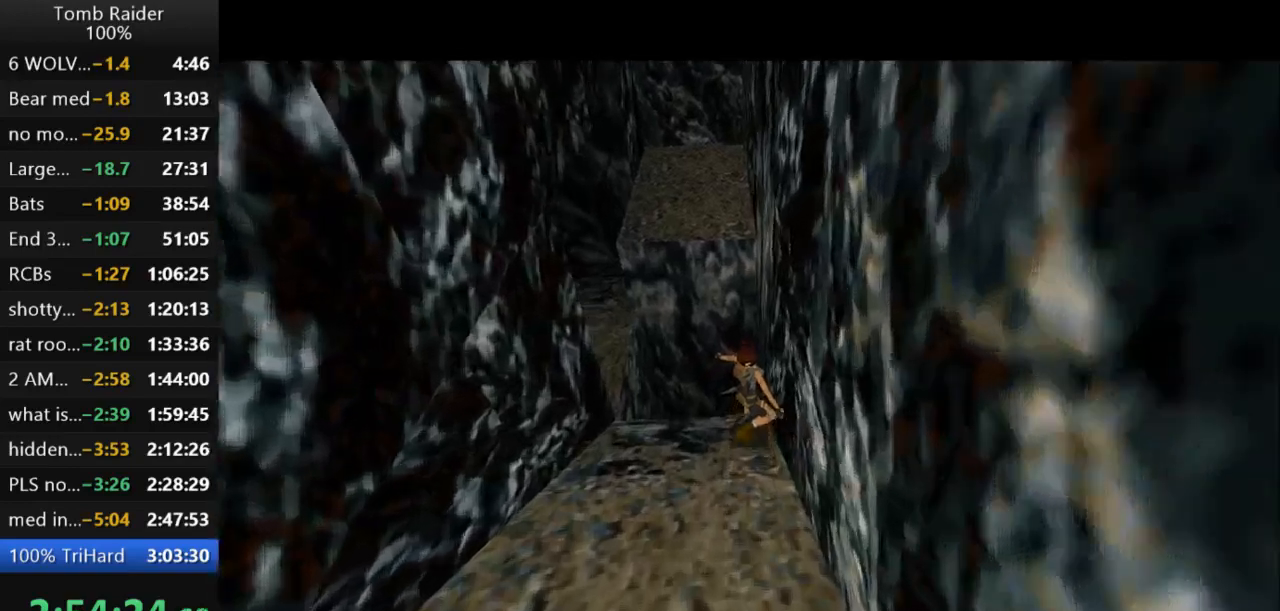
{"keys": ["up"], "events": [[167, "jump", "down"], [333, "left", "down"], [433, "jump", "up"], [467, "left", "up"]]}
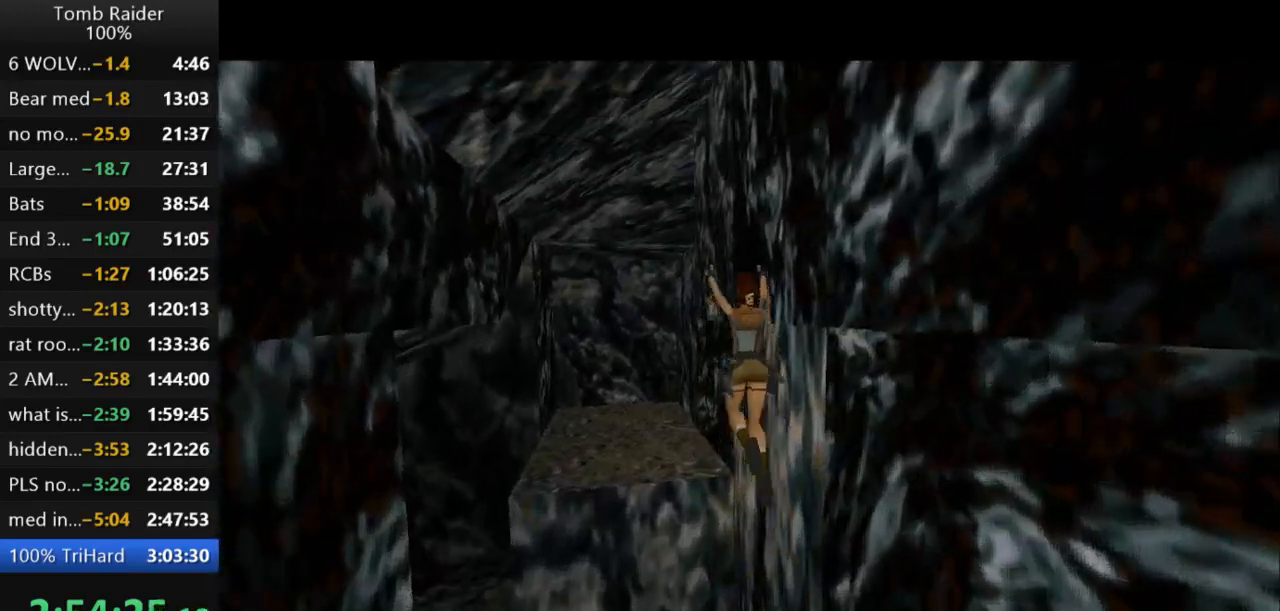
{"keys": ["left", "up"], "events": [[133, "left", "down"]]}
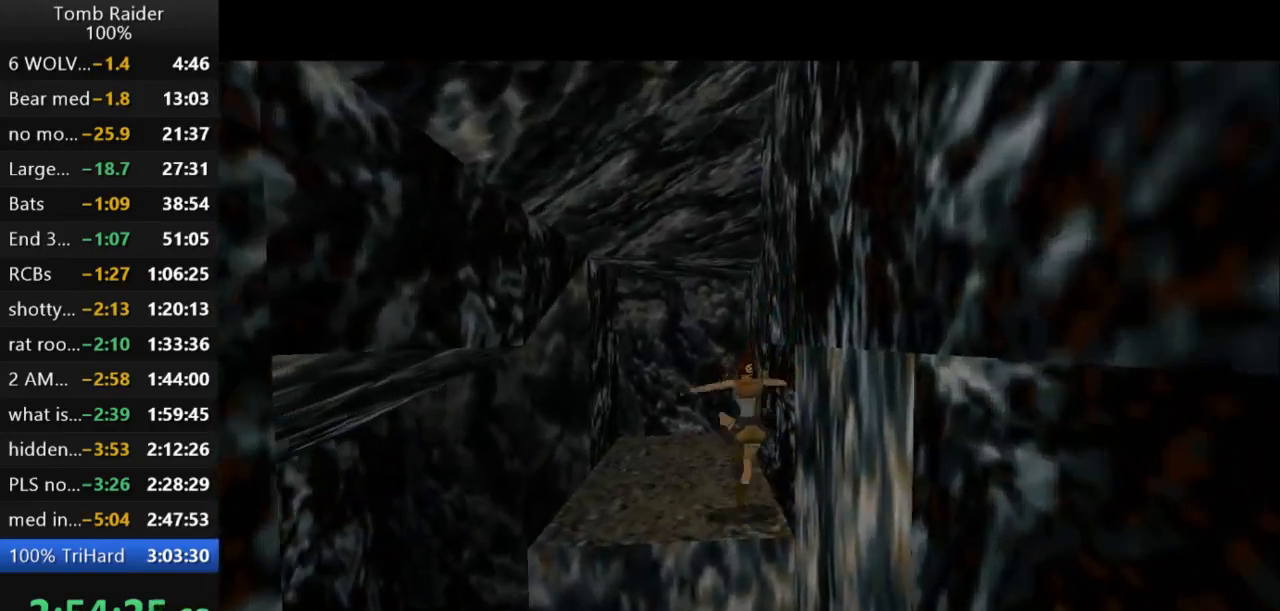
{"keys": ["left"], "events": [[167, "up", "up"]]}
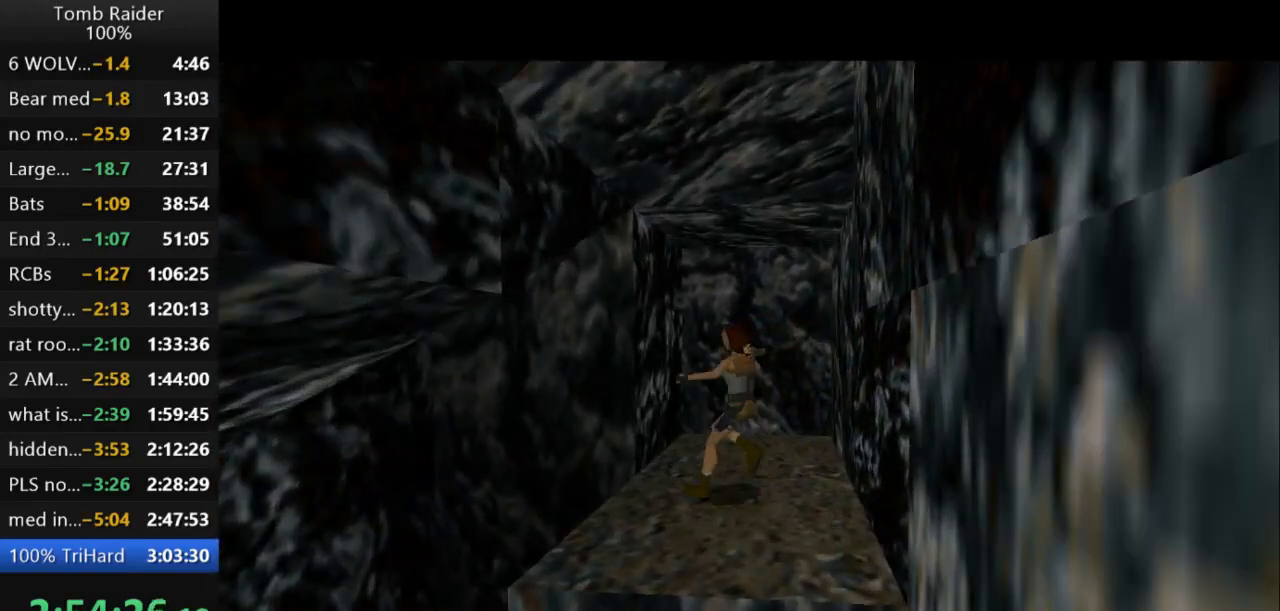
{"keys": [], "events": [[400, "left", "up"]]}
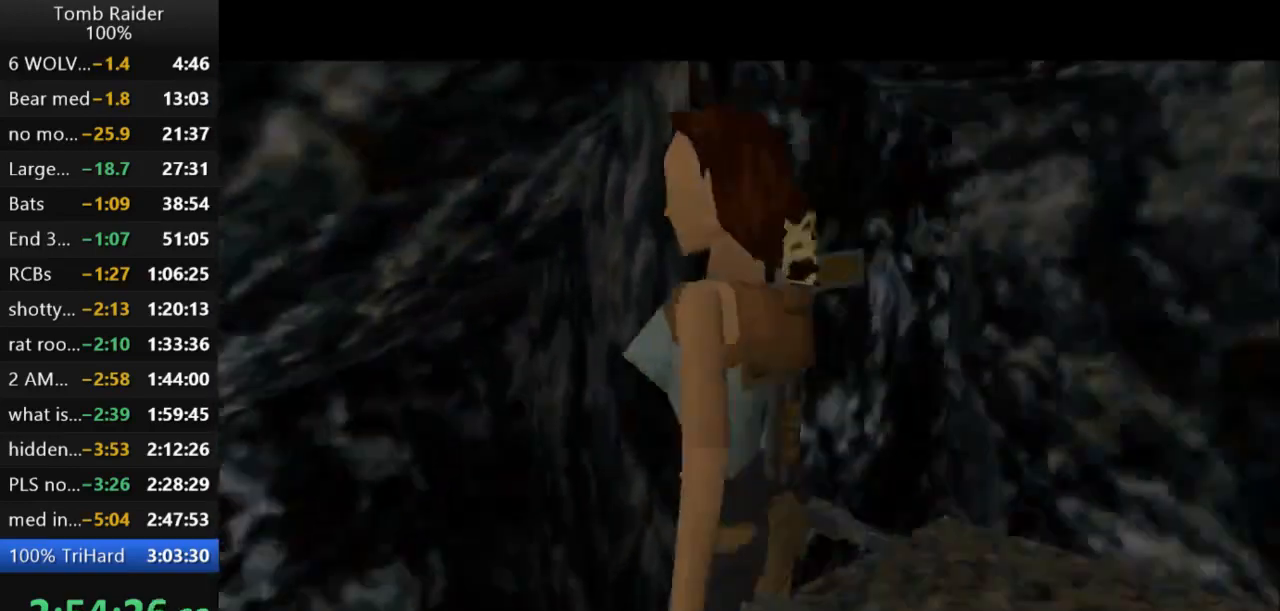
{"keys": [], "events": []}
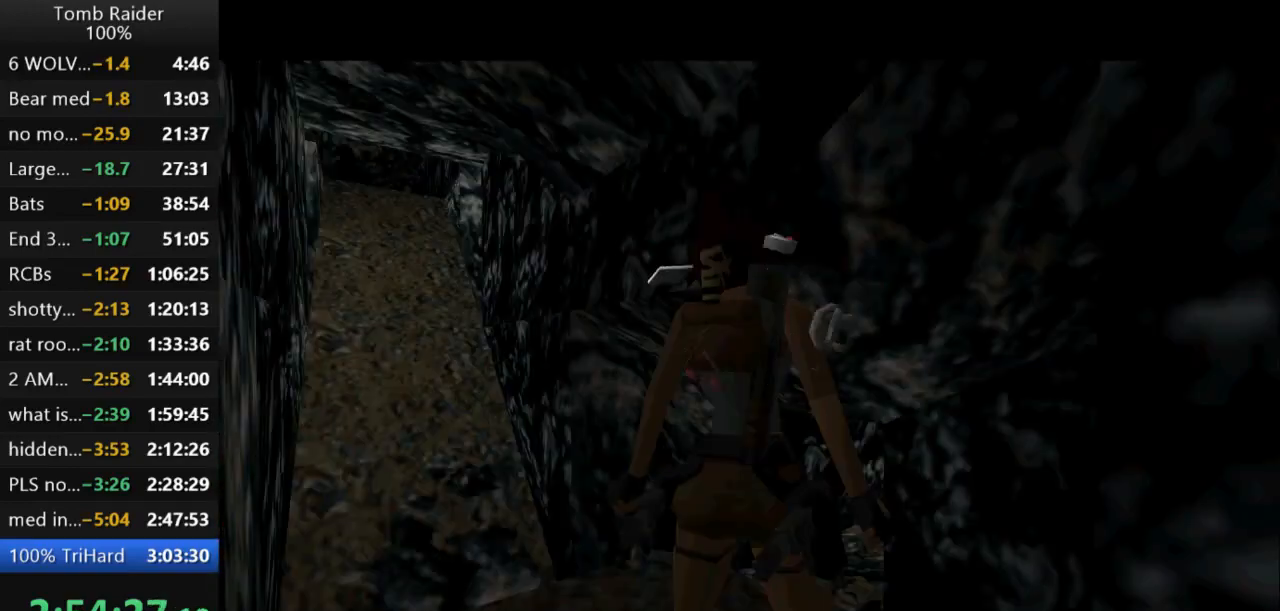
{"keys": [], "events": []}